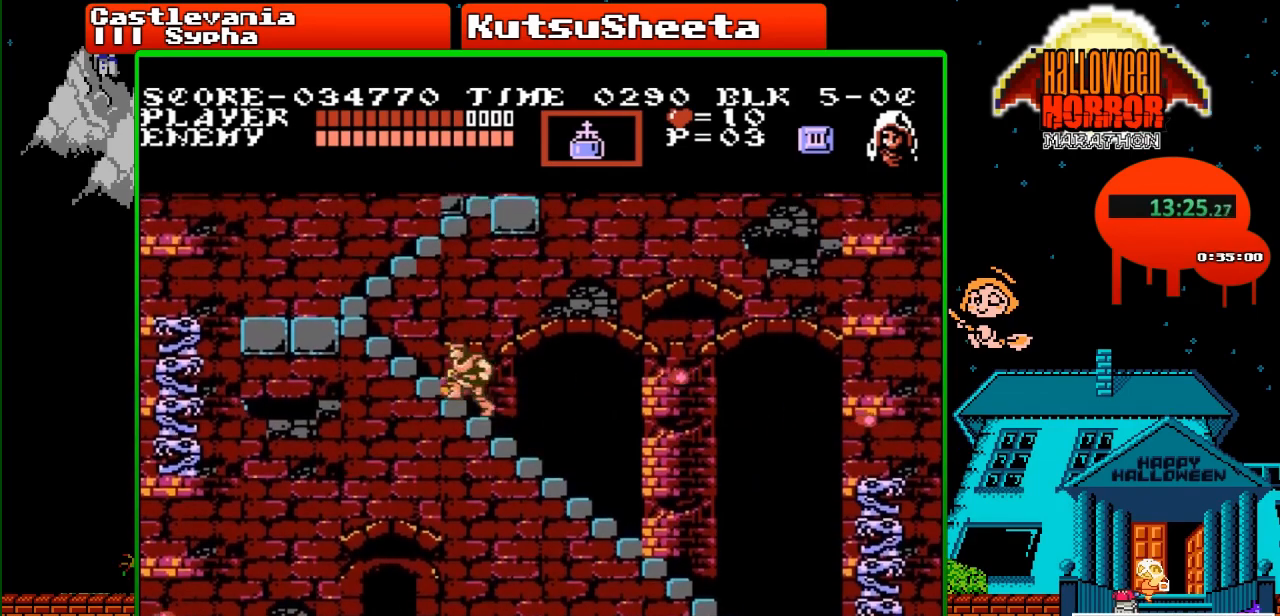
Gameplay with a controller (Nintendo layout); each line is a JSON object with the inputs held at the frame after it. "events" lists button and stick changes between this image and that frame as [ms after this image, input, new state], when the widget could be followed in between. Not read: L3 R3.
{"buttons": ["DPAD_UP"], "events": []}
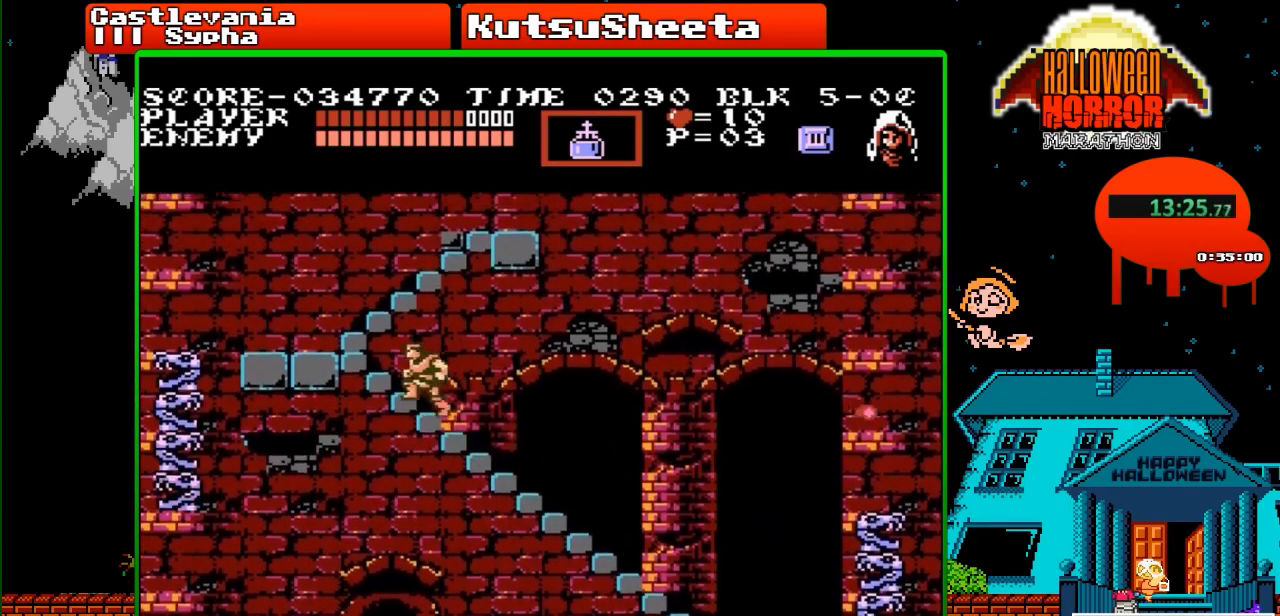
{"buttons": ["DPAD_UP"], "events": []}
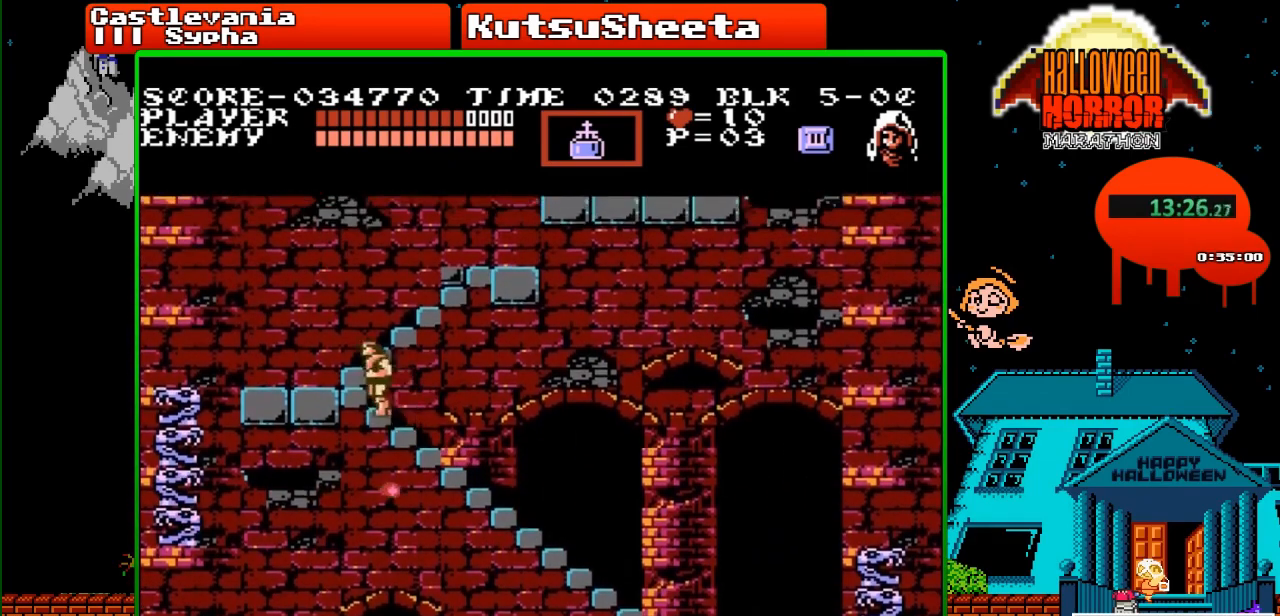
{"buttons": ["DPAD_UP"], "events": []}
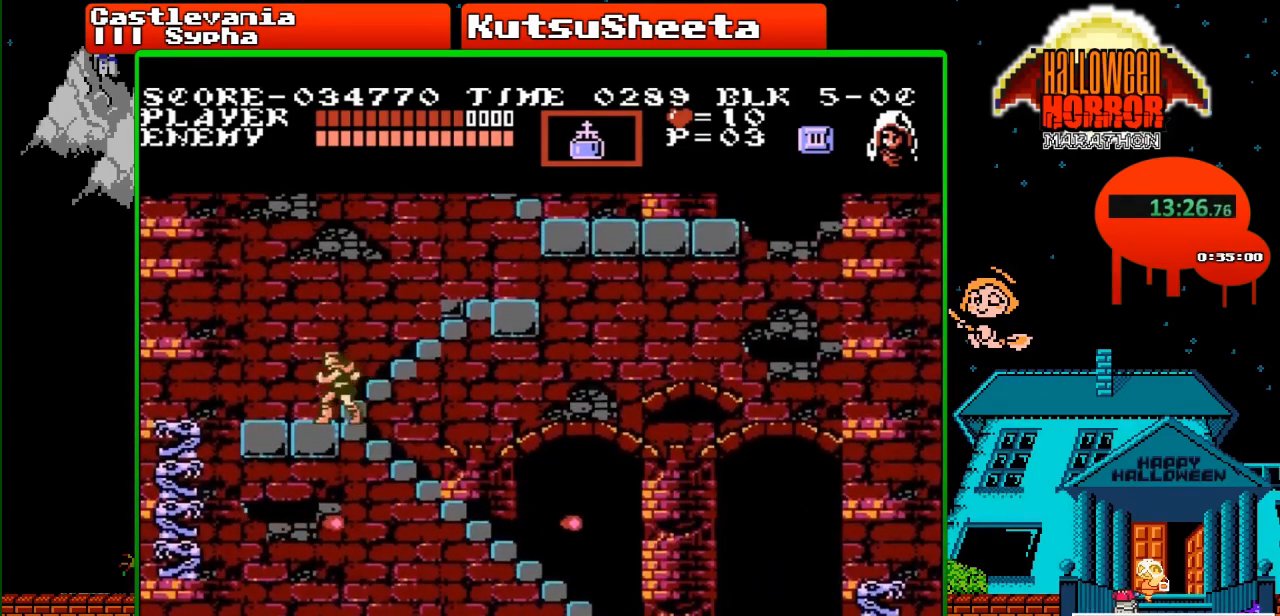
{"buttons": ["DPAD_RIGHT"], "events": [[150, "DPAD_RIGHT", "down"], [167, "DPAD_UP", "up"]]}
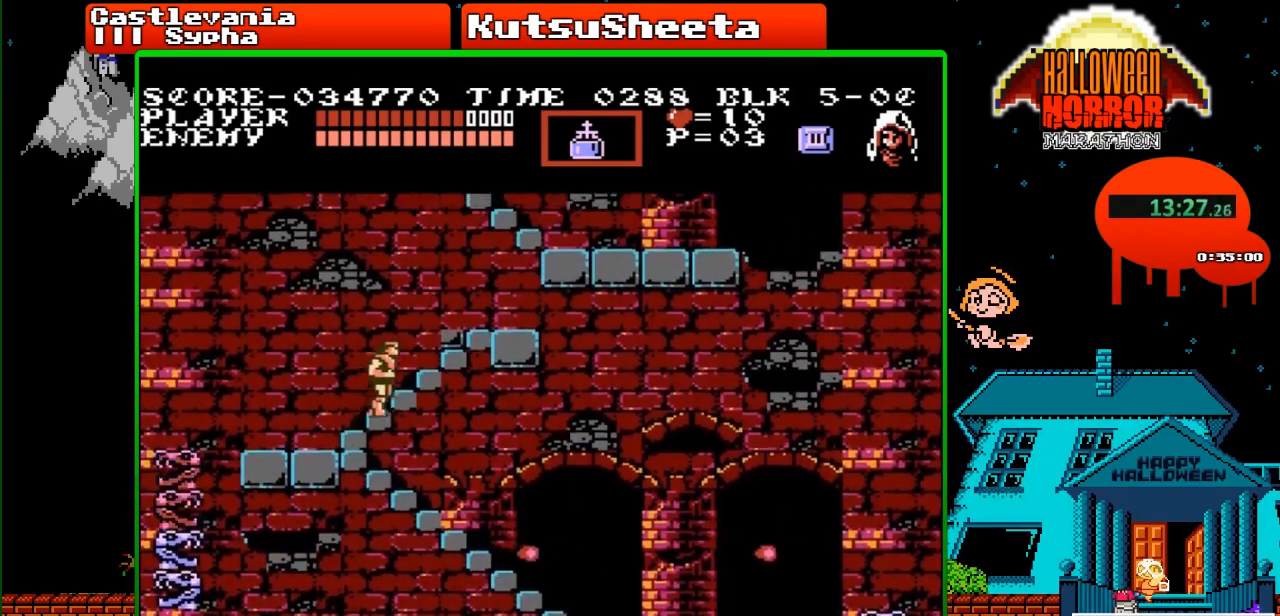
{"buttons": ["DPAD_RIGHT"], "events": []}
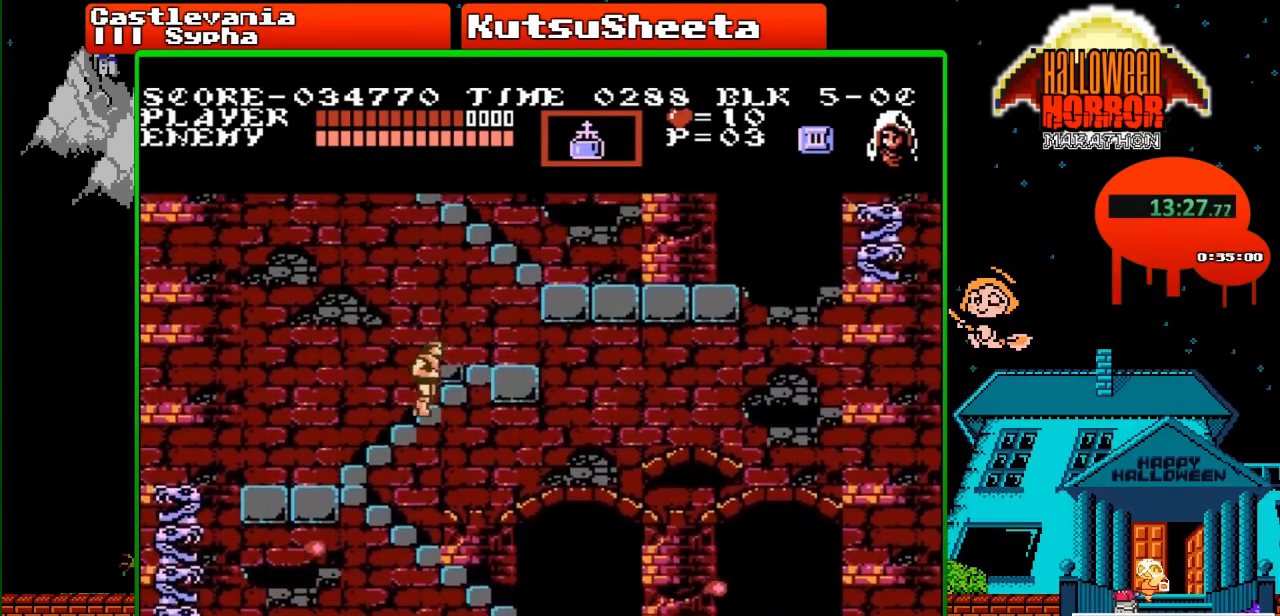
{"buttons": ["DPAD_RIGHT"], "events": []}
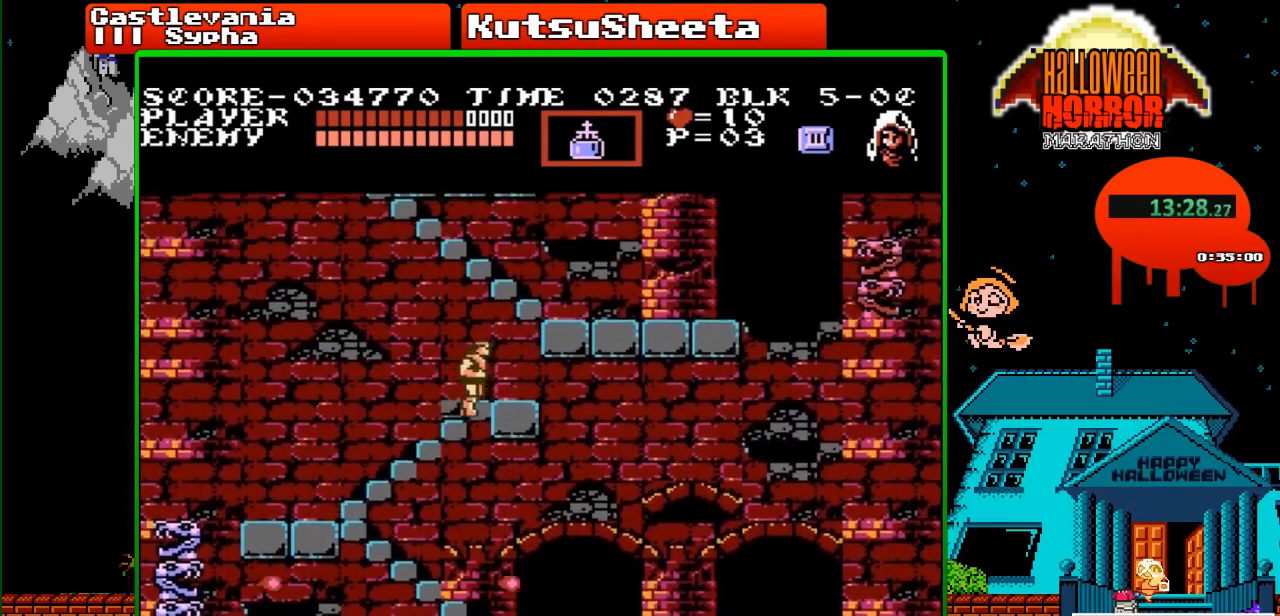
{"buttons": ["B", "DPAD_UP"], "events": [[333, "A", "down"], [433, "A", "up"], [433, "DPAD_UP", "down"], [450, "DPAD_RIGHT", "up"], [483, "B", "down"]]}
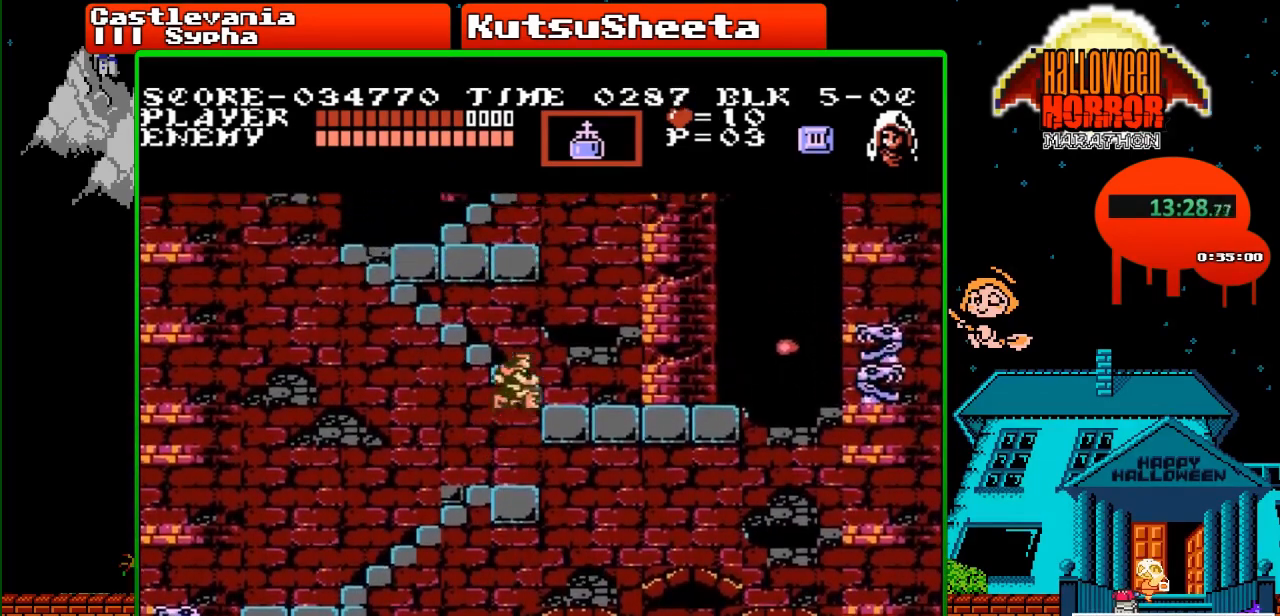
{"buttons": ["DPAD_UP"], "events": [[50, "B", "up"]]}
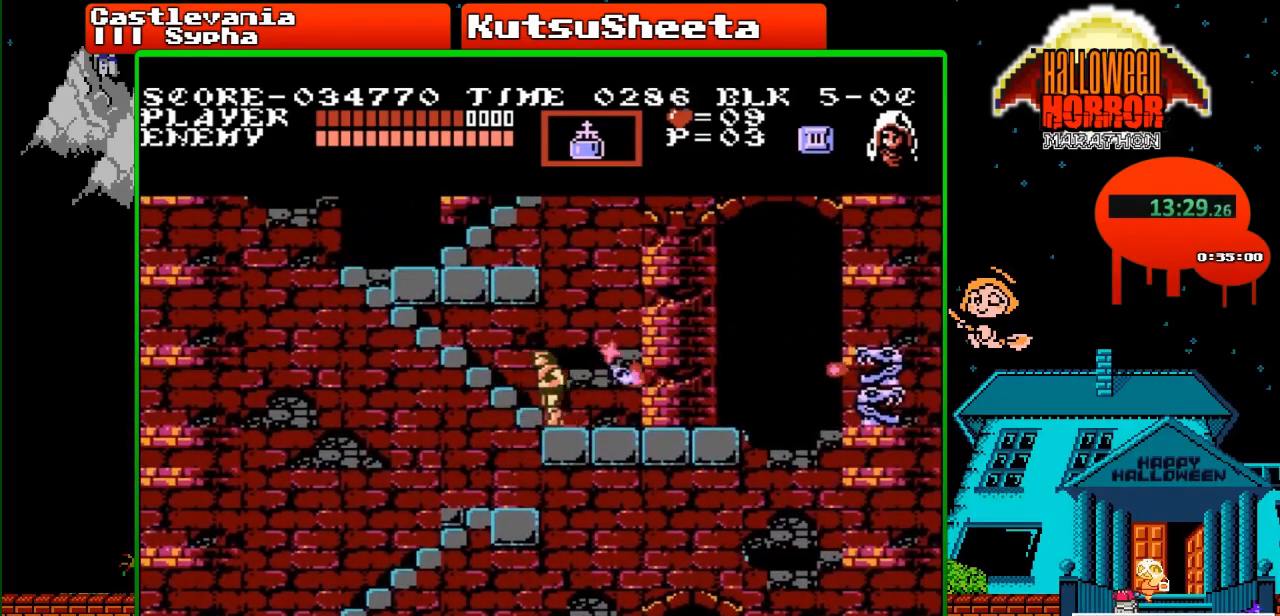
{"buttons": ["DPAD_UP"], "events": []}
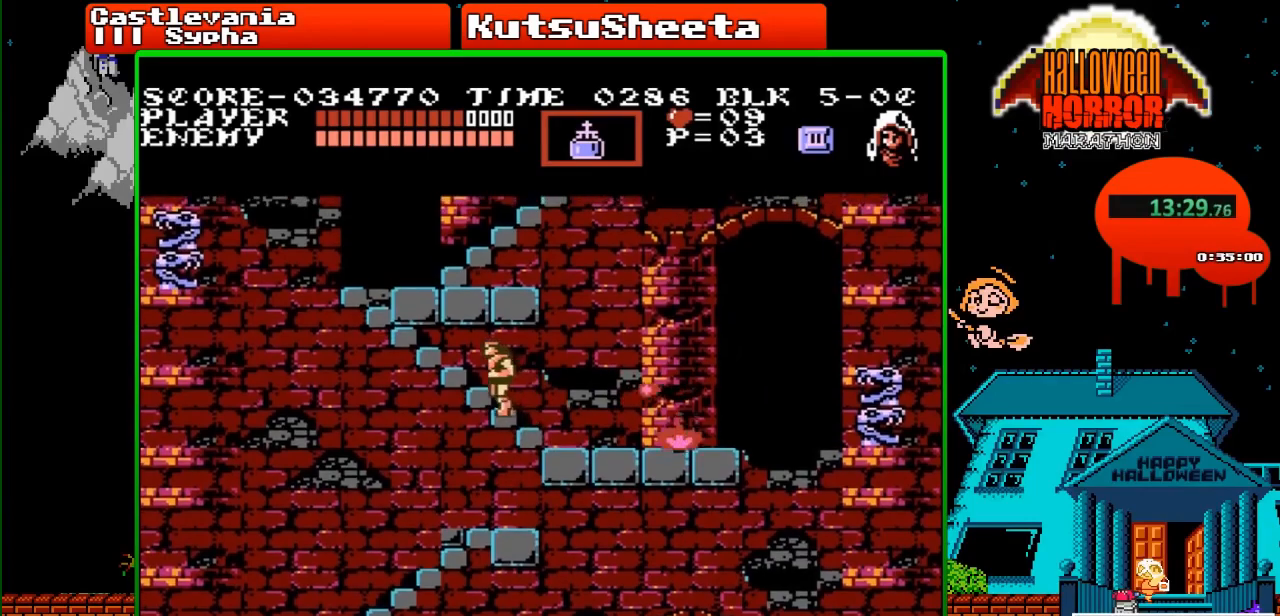
{"buttons": ["DPAD_UP"], "events": []}
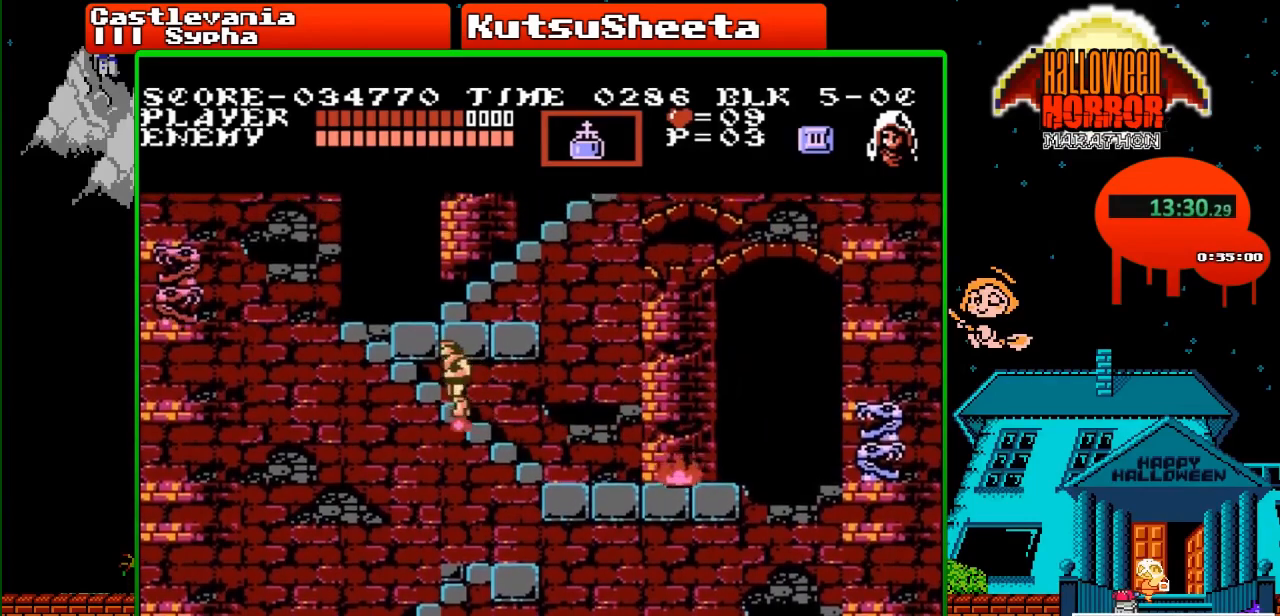
{"buttons": ["DPAD_UP"], "events": []}
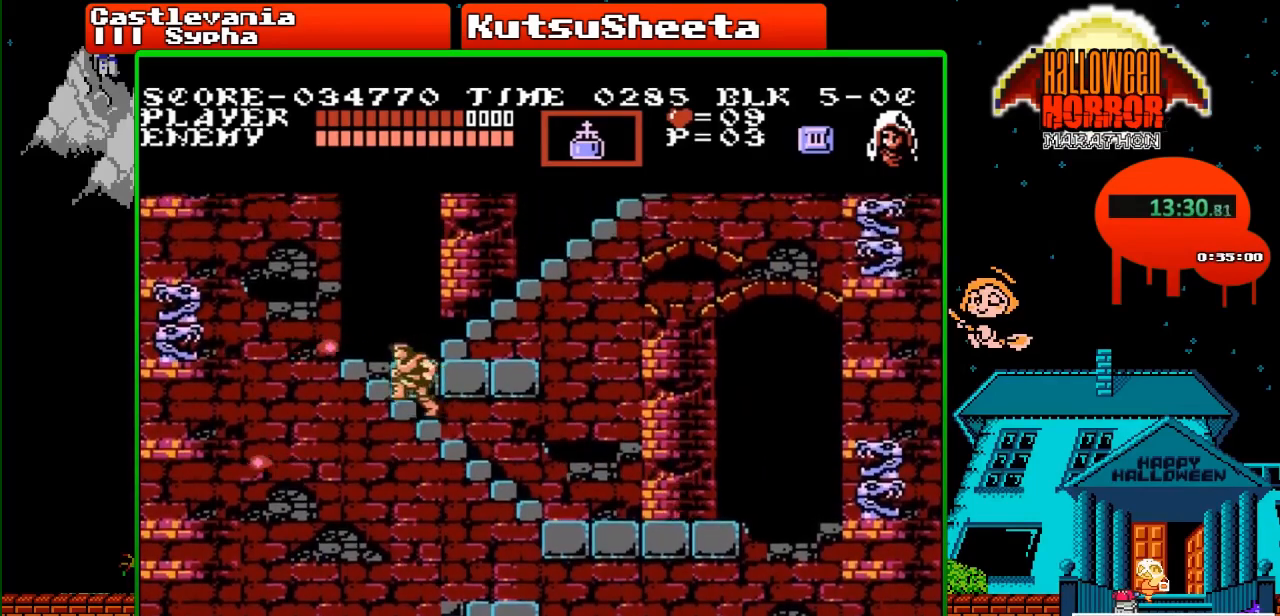
{"buttons": ["DPAD_UP"], "events": []}
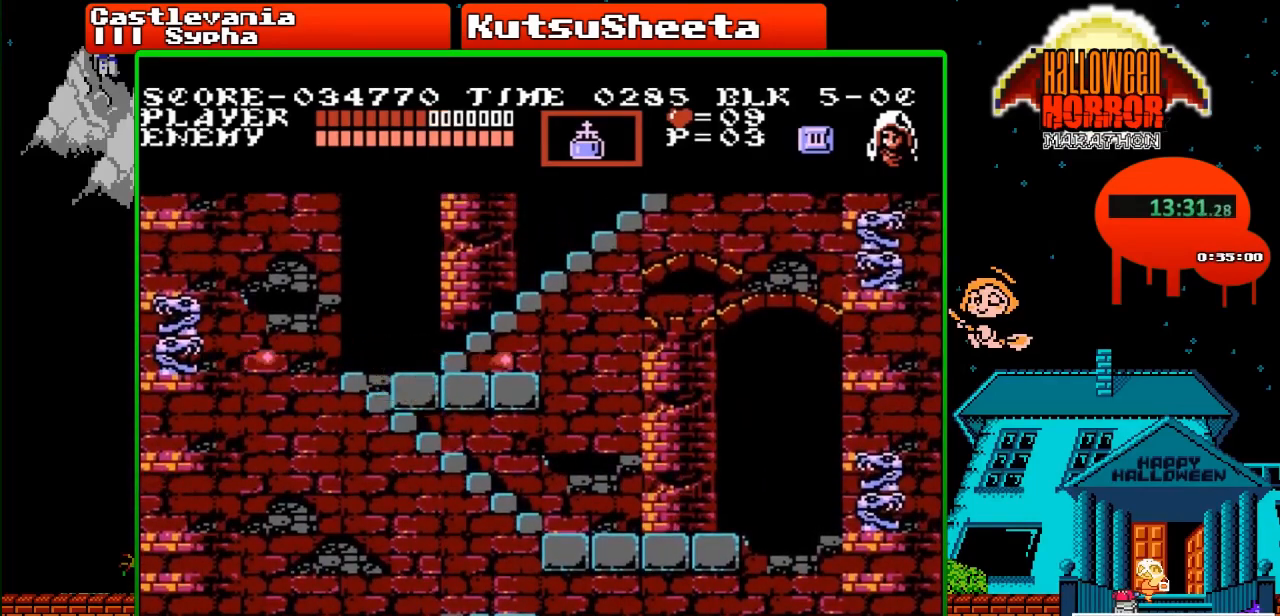
{"buttons": ["DPAD_UP"], "events": []}
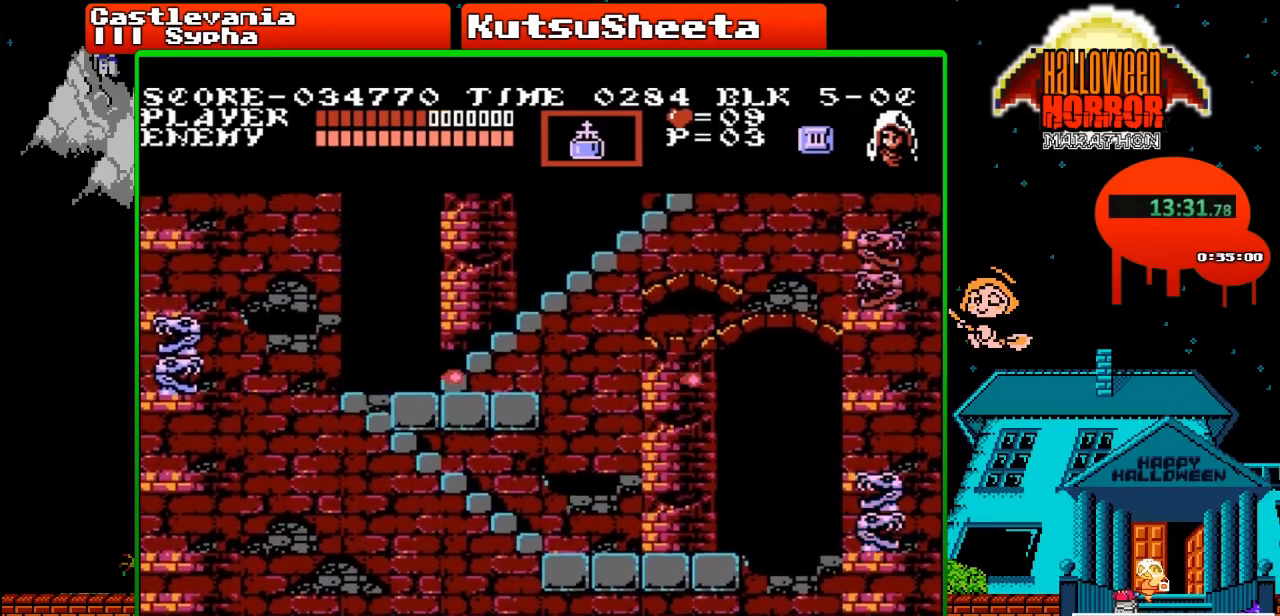
{"buttons": ["DPAD_RIGHT"], "events": [[217, "DPAD_RIGHT", "down"], [217, "DPAD_UP", "up"]]}
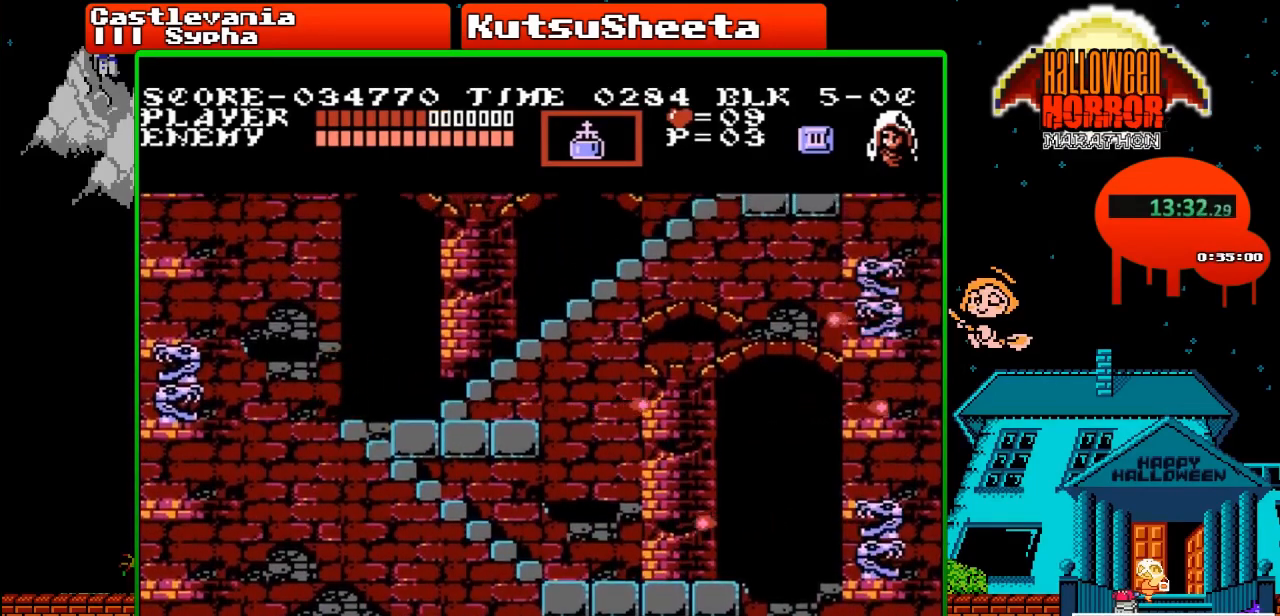
{"buttons": ["B", "DPAD_UP"], "events": [[300, "DPAD_UP", "down"], [333, "DPAD_RIGHT", "up"], [383, "B", "down"]]}
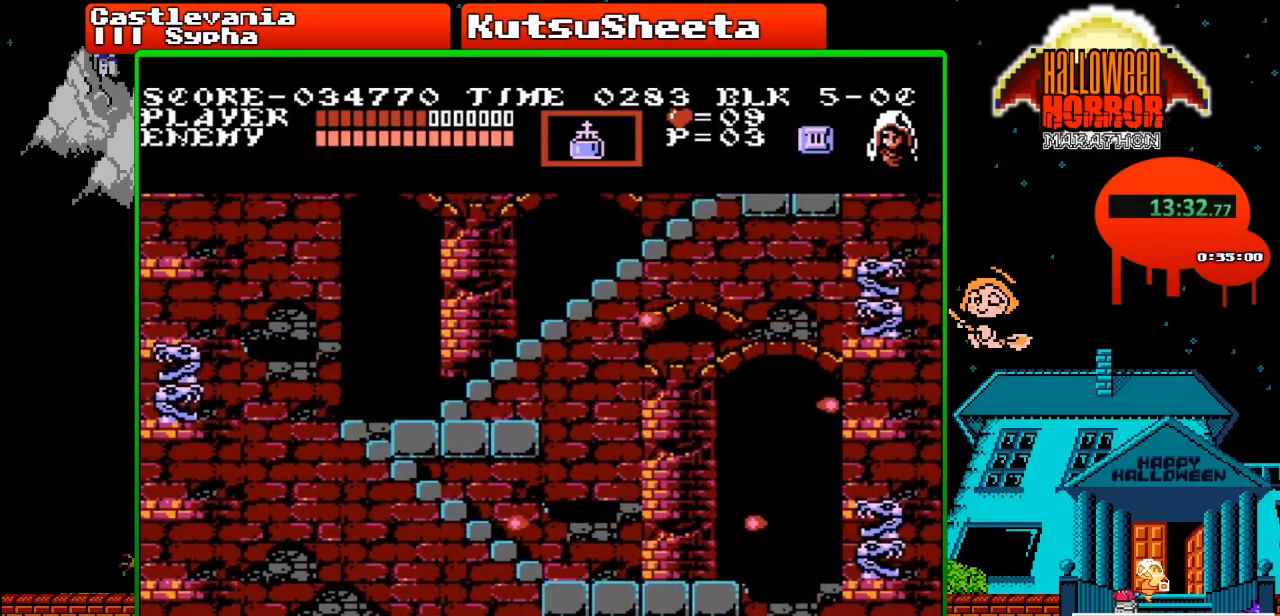
{"buttons": ["DPAD_UP"], "events": [[367, "B", "up"]]}
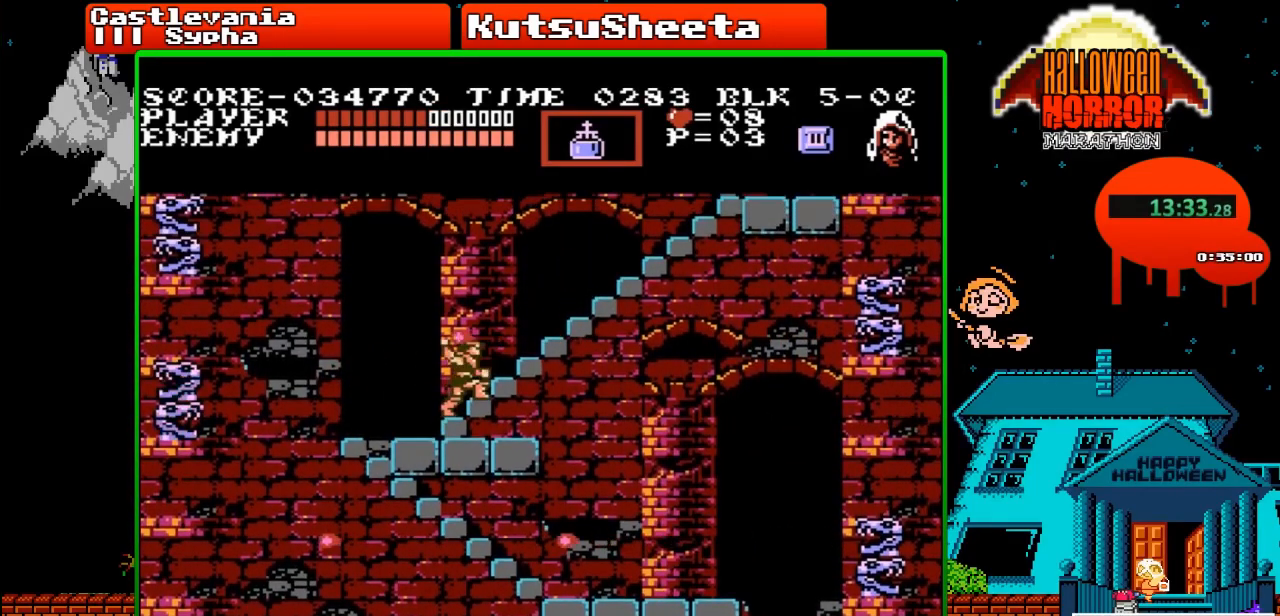
{"buttons": ["DPAD_UP"], "events": []}
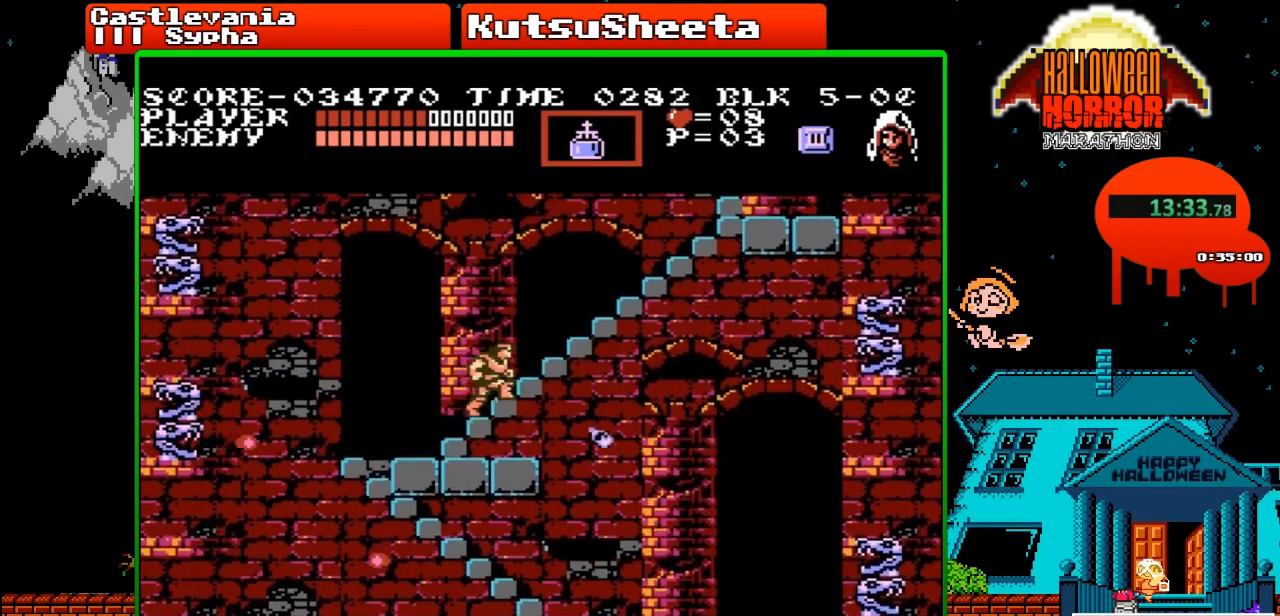
{"buttons": ["DPAD_UP"], "events": []}
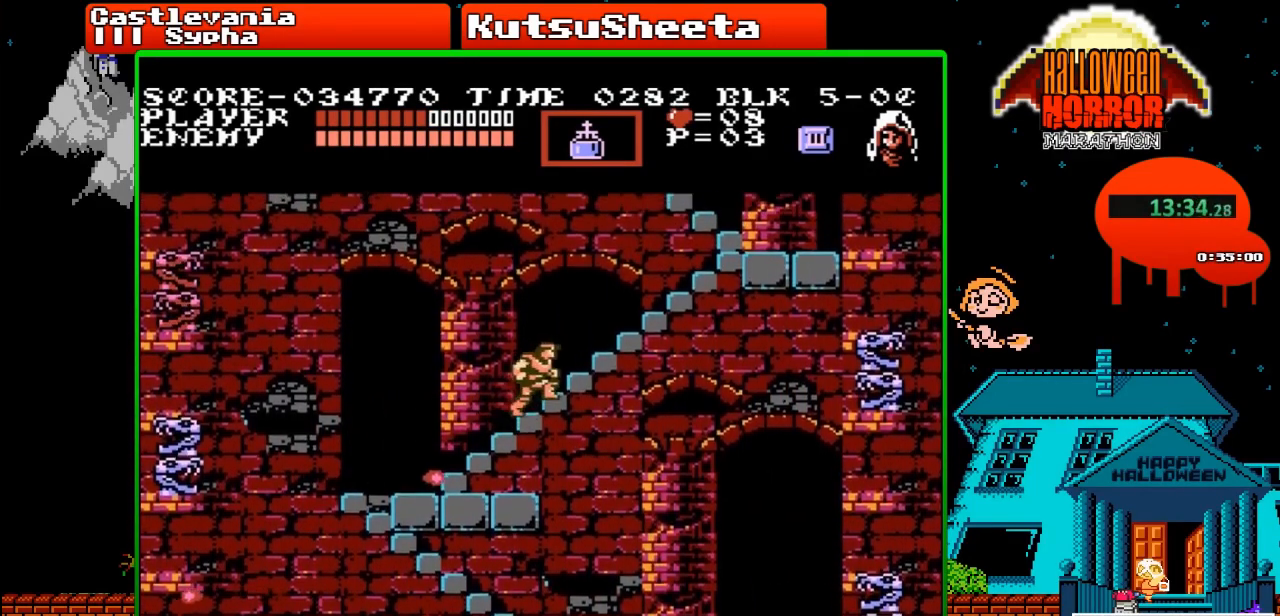
{"buttons": ["DPAD_UP"], "events": []}
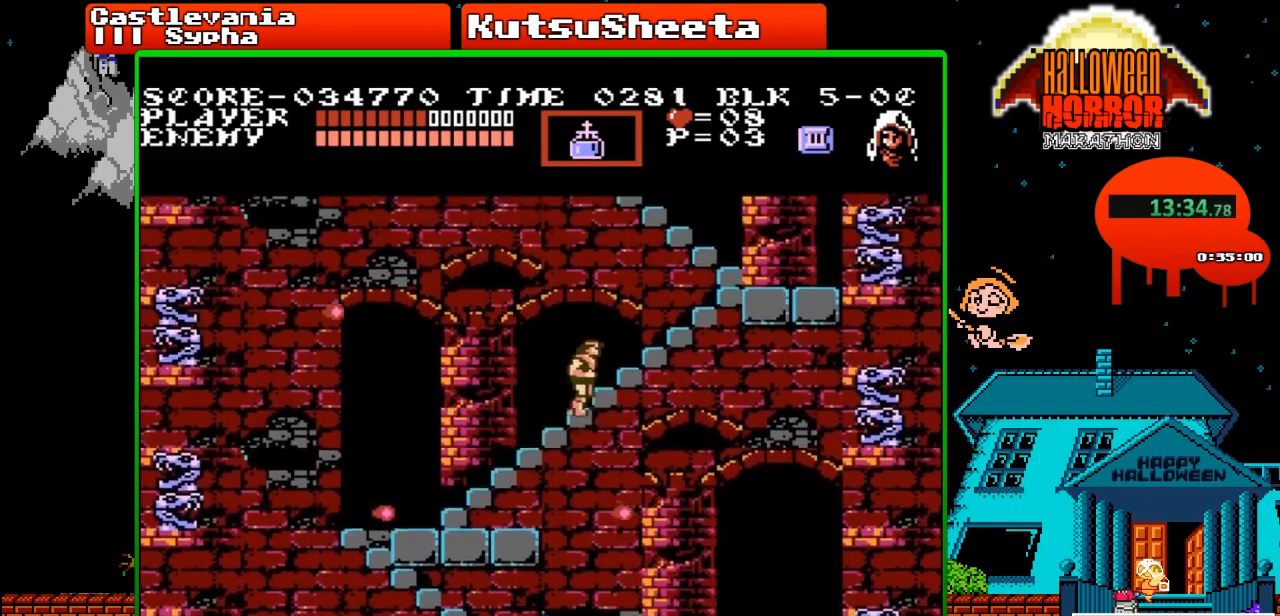
{"buttons": ["DPAD_UP"], "events": []}
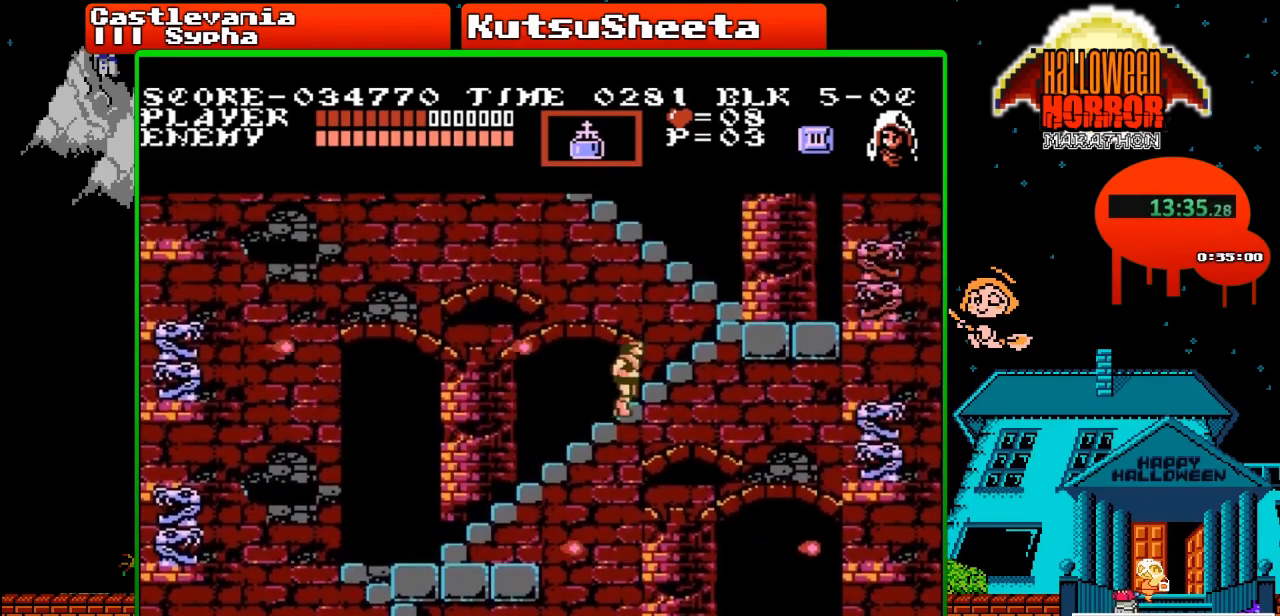
{"buttons": ["DPAD_UP"], "events": []}
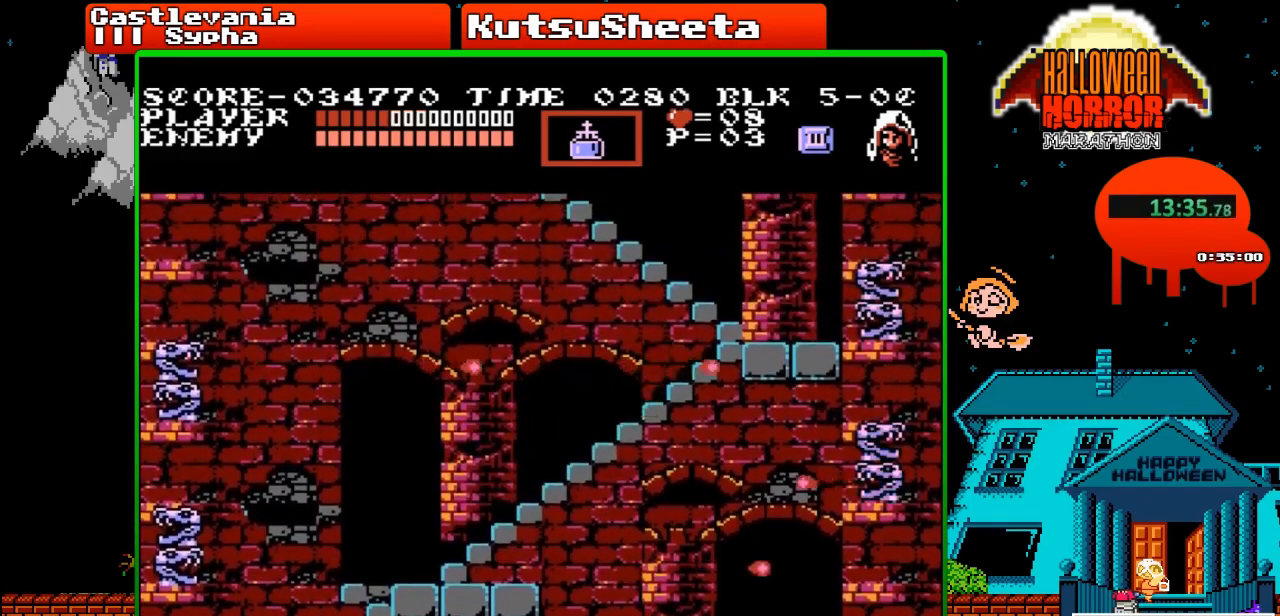
{"buttons": ["DPAD_UP"], "events": []}
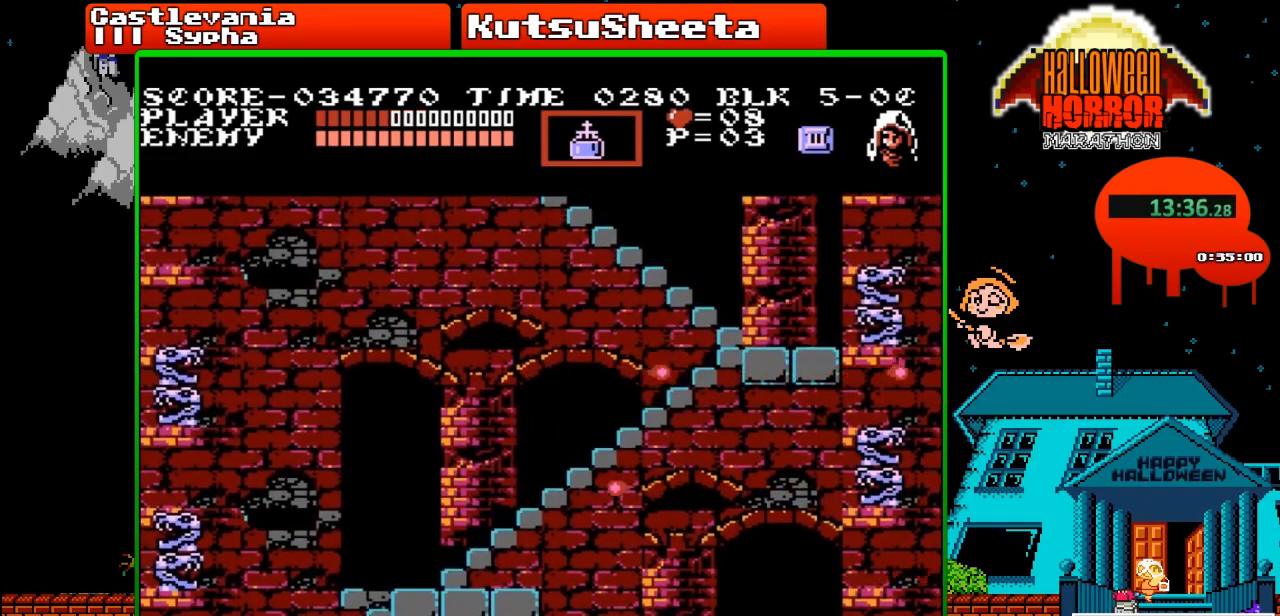
{"buttons": ["DPAD_UP"], "events": []}
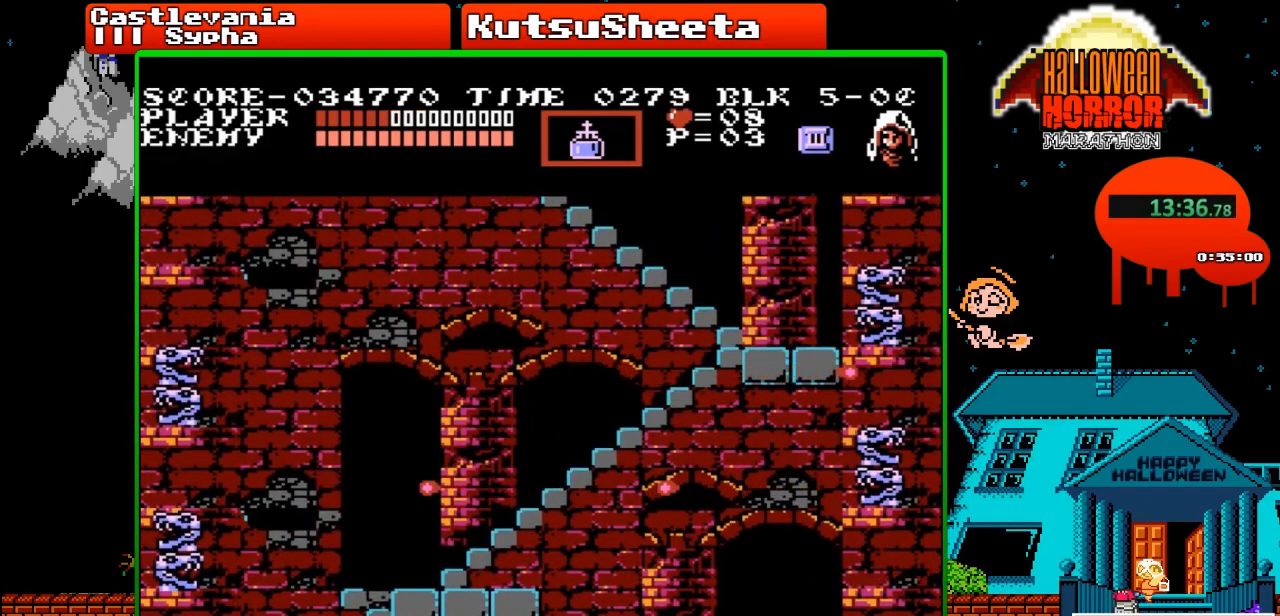
{"buttons": ["DPAD_UP"], "events": []}
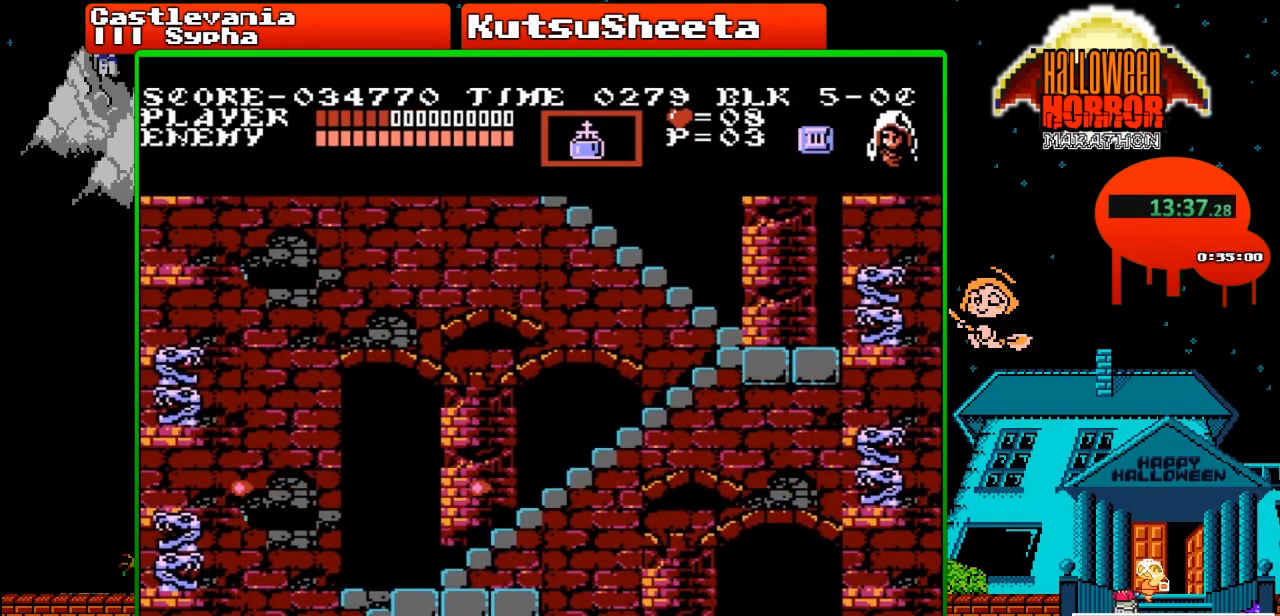
{"buttons": ["DPAD_LEFT"], "events": [[233, "DPAD_LEFT", "down"], [250, "DPAD_UP", "up"]]}
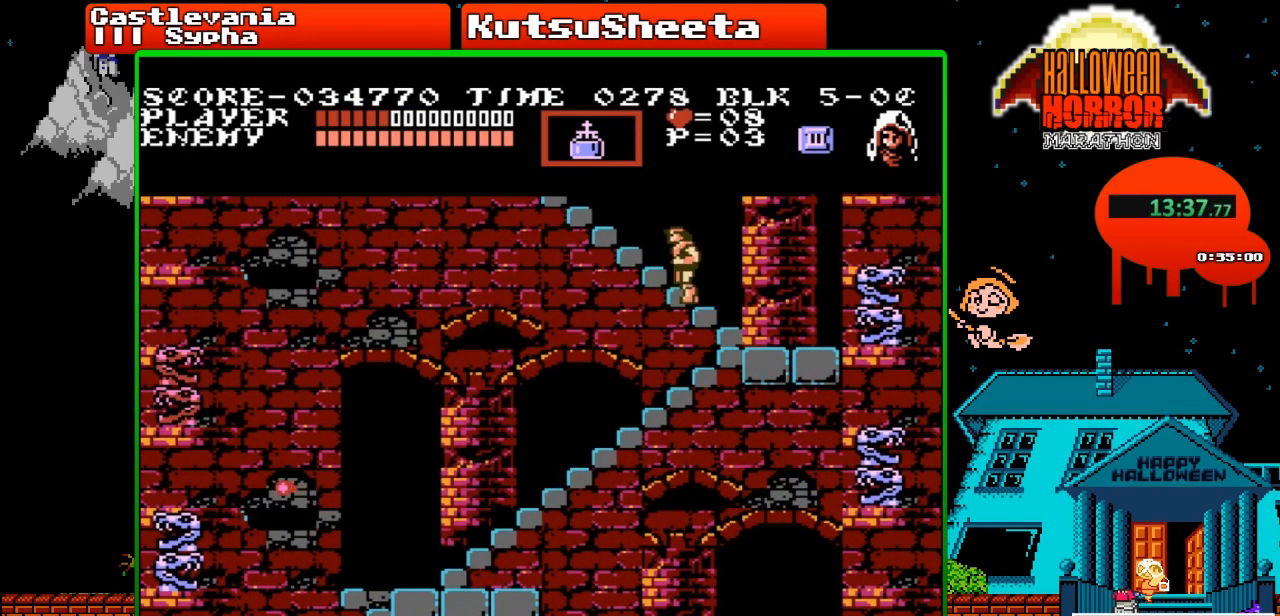
{"buttons": ["DPAD_LEFT"], "events": []}
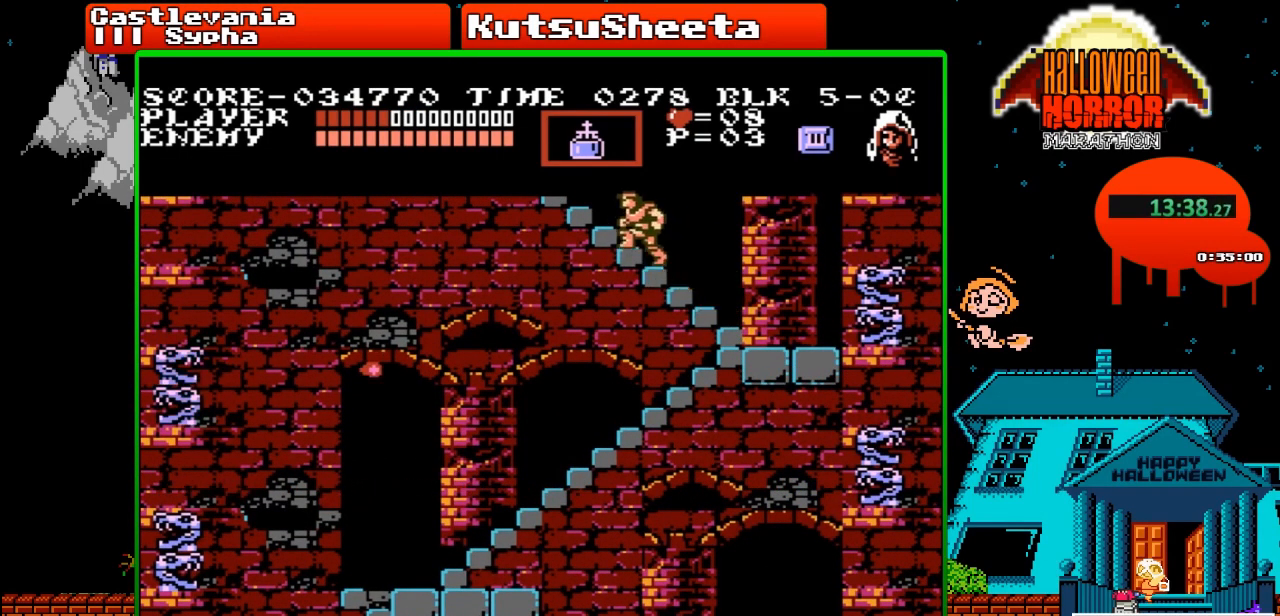
{"buttons": ["DPAD_LEFT"], "events": []}
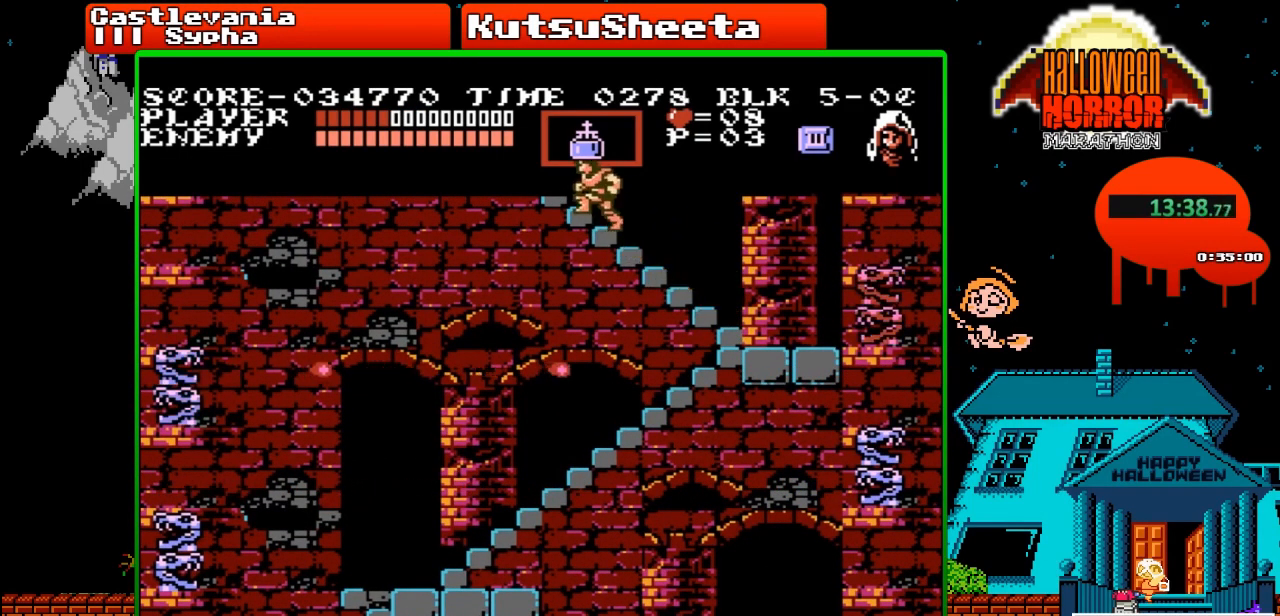
{"buttons": ["DPAD_LEFT"], "events": []}
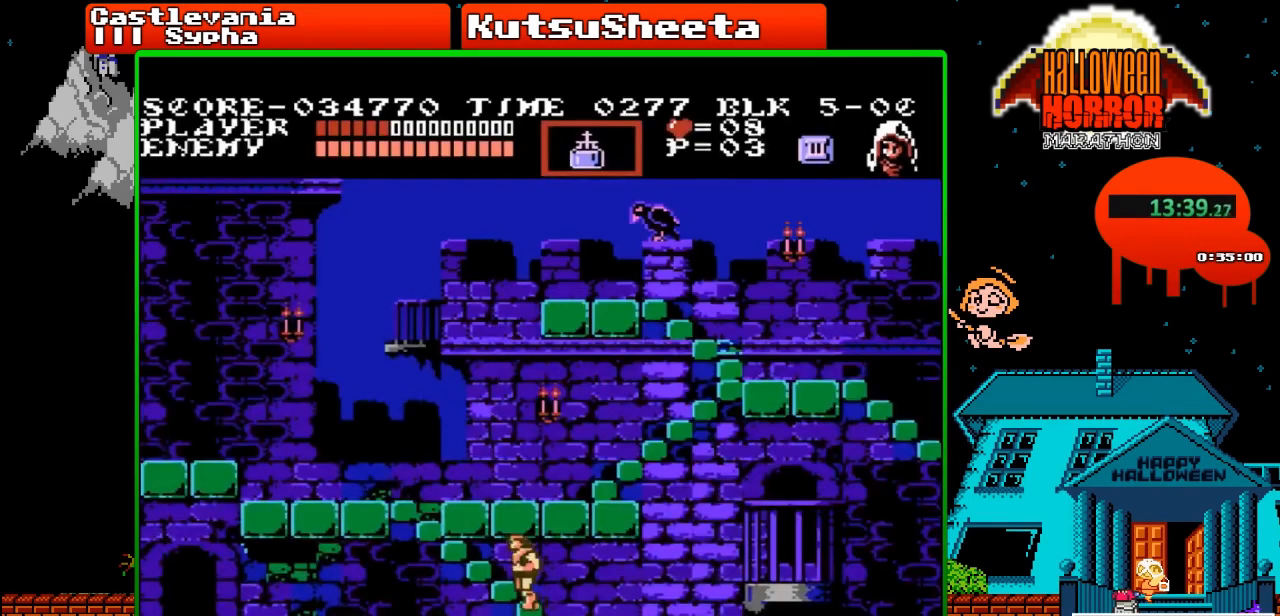
{"buttons": ["DPAD_LEFT"], "events": []}
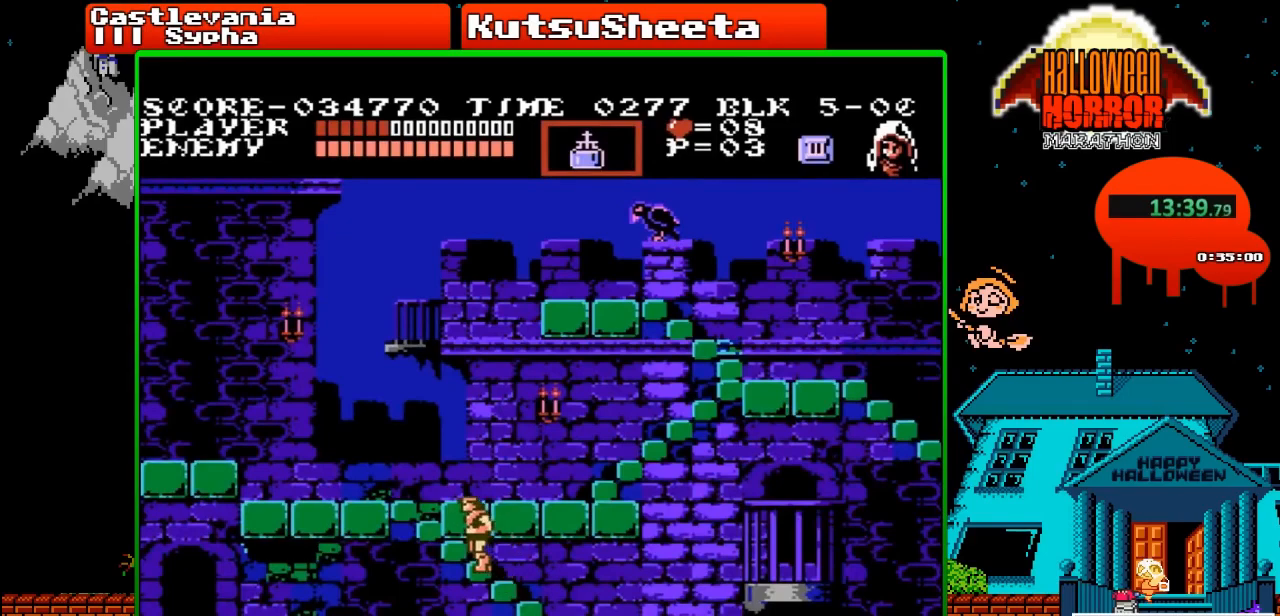
{"buttons": ["DPAD_LEFT"], "events": []}